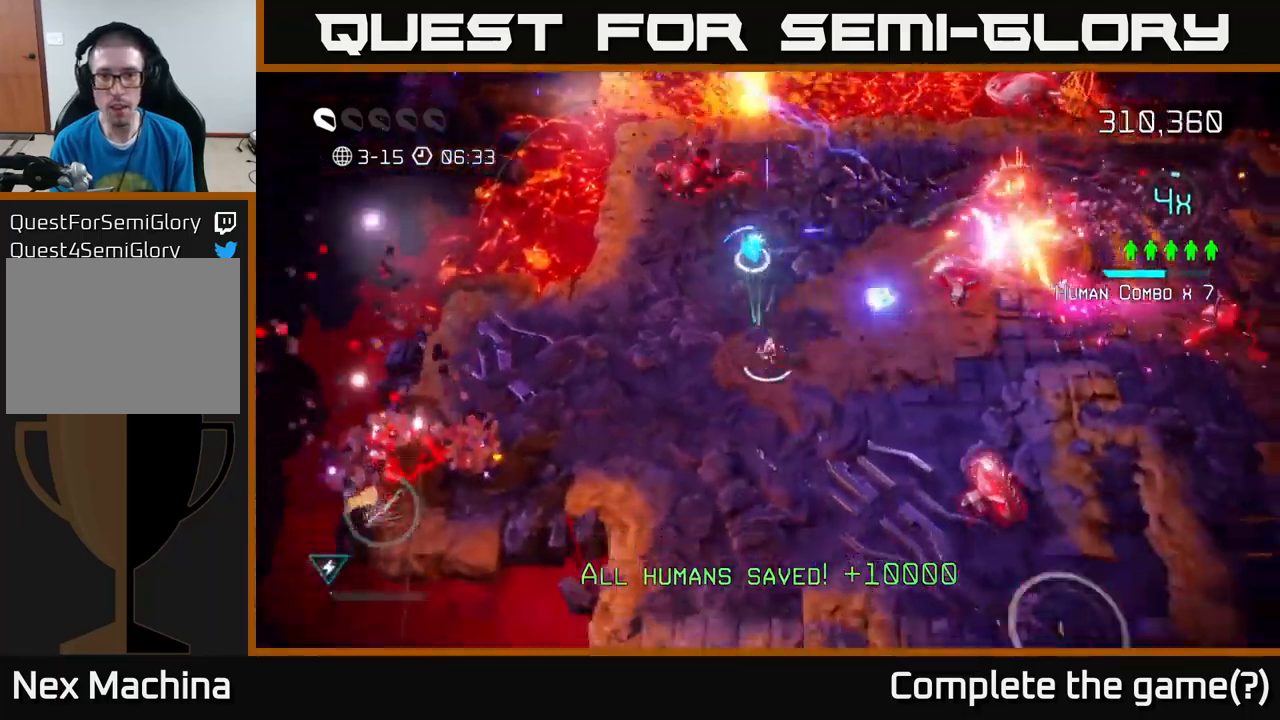
Gameplay with a controller (Xbox layout); each line is a JSON object with the inputs held at the frame after it. "events" lists button and stick changes between this image and that frame as [ms after this image, input, new state], when the widget could be followed in between.
{"buttons": [], "left_stick": "down-right", "right_stick": "up-right", "events": [[217, "left_stick", "left"], [317, "left_stick", "down-left"], [467, "left_stick", "down-right"]]}
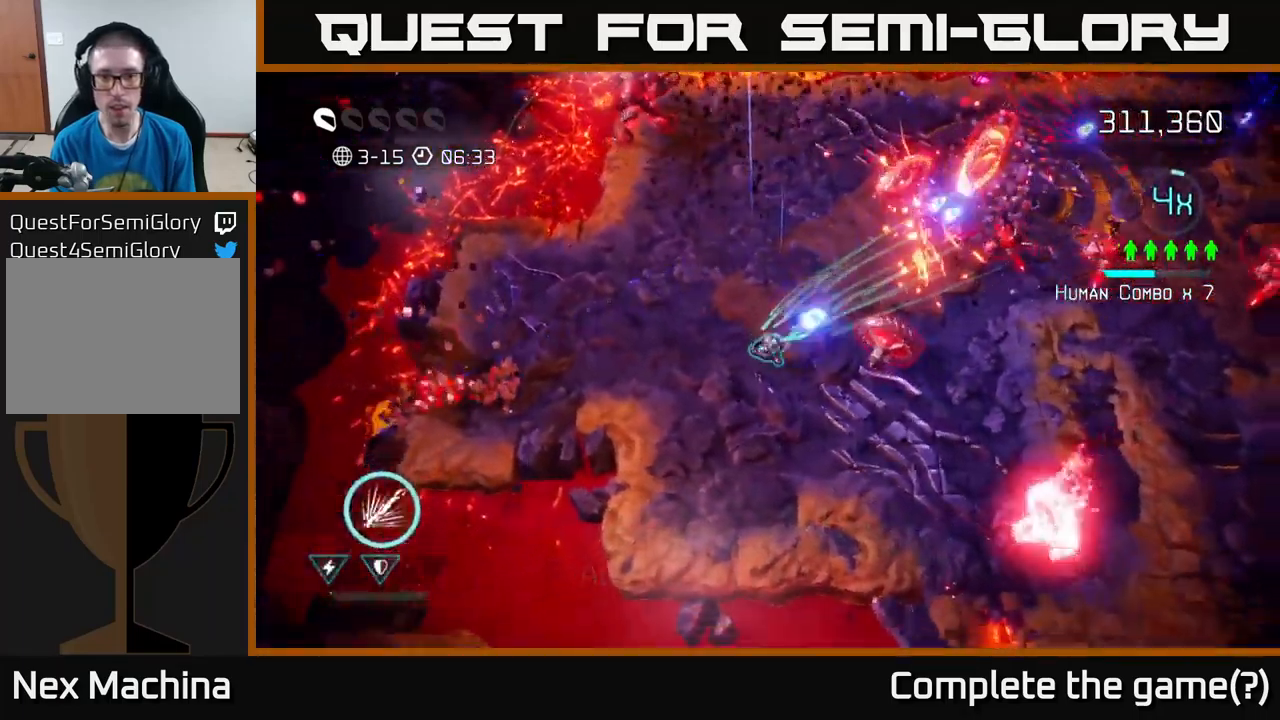
{"buttons": [], "left_stick": "right", "right_stick": "up-left", "events": [[33, "right_stick", "right"], [150, "right_stick", "up-right"], [250, "left_stick", "down"], [383, "left_stick", "down-right"], [450, "right_stick", "up-left"], [500, "left_stick", "right"]]}
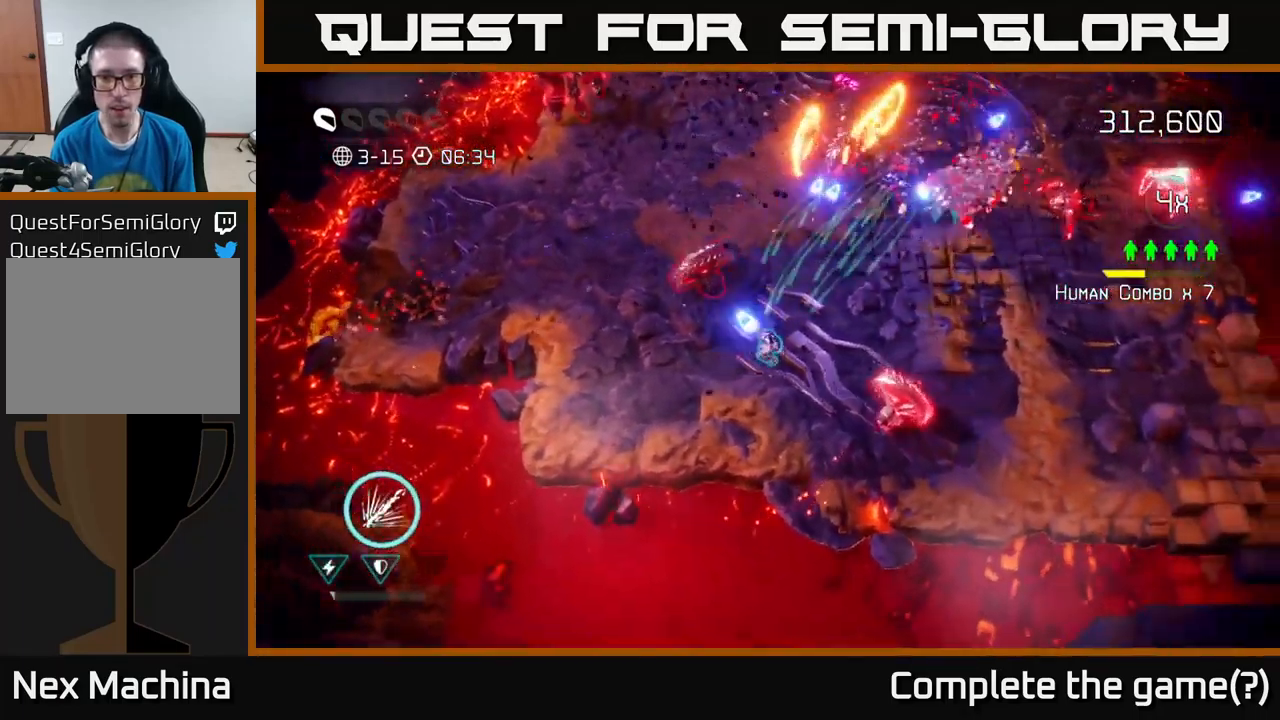
{"buttons": [], "left_stick": "right", "right_stick": "down", "events": [[117, "left_stick", "up-right"], [283, "right_stick", "down-left"], [367, "right_stick", "down"], [383, "left_stick", "right"]]}
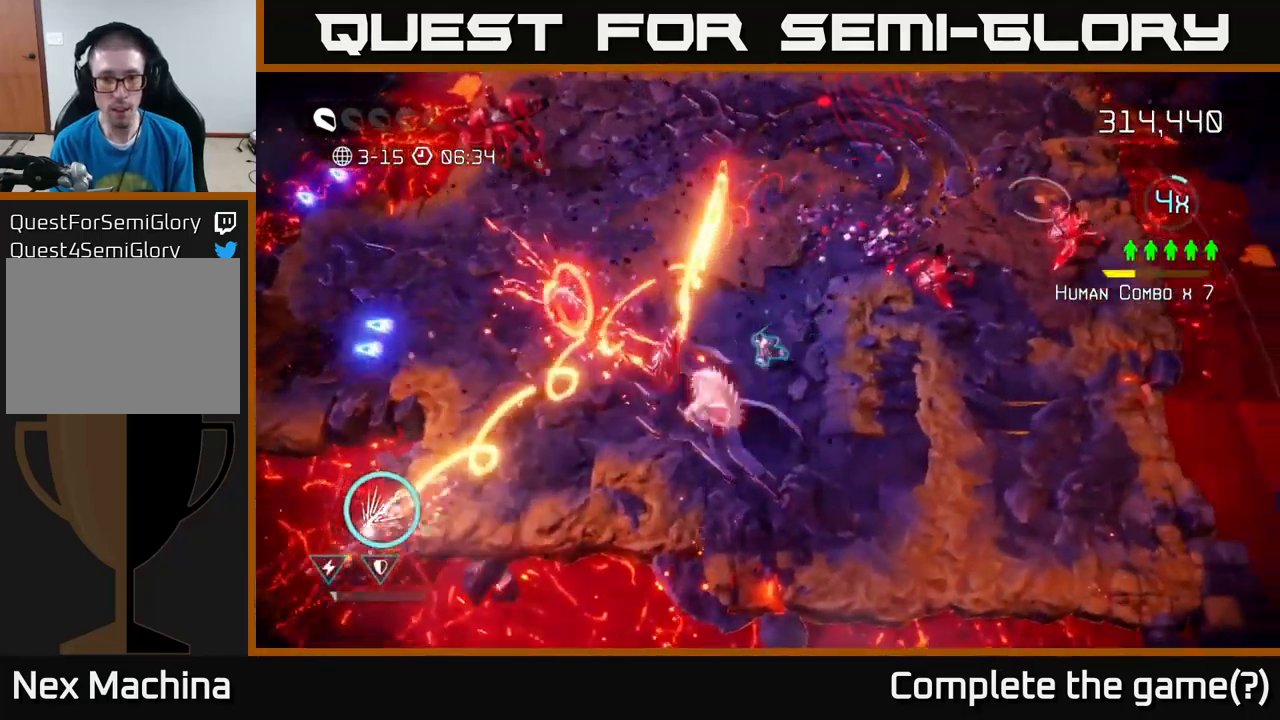
{"buttons": [], "left_stick": "right", "right_stick": "up-right", "events": [[50, "left_stick", "down-right"], [83, "right_stick", "left"], [300, "right_stick", "up-left"], [383, "left_stick", "right"], [433, "right_stick", "up-right"]]}
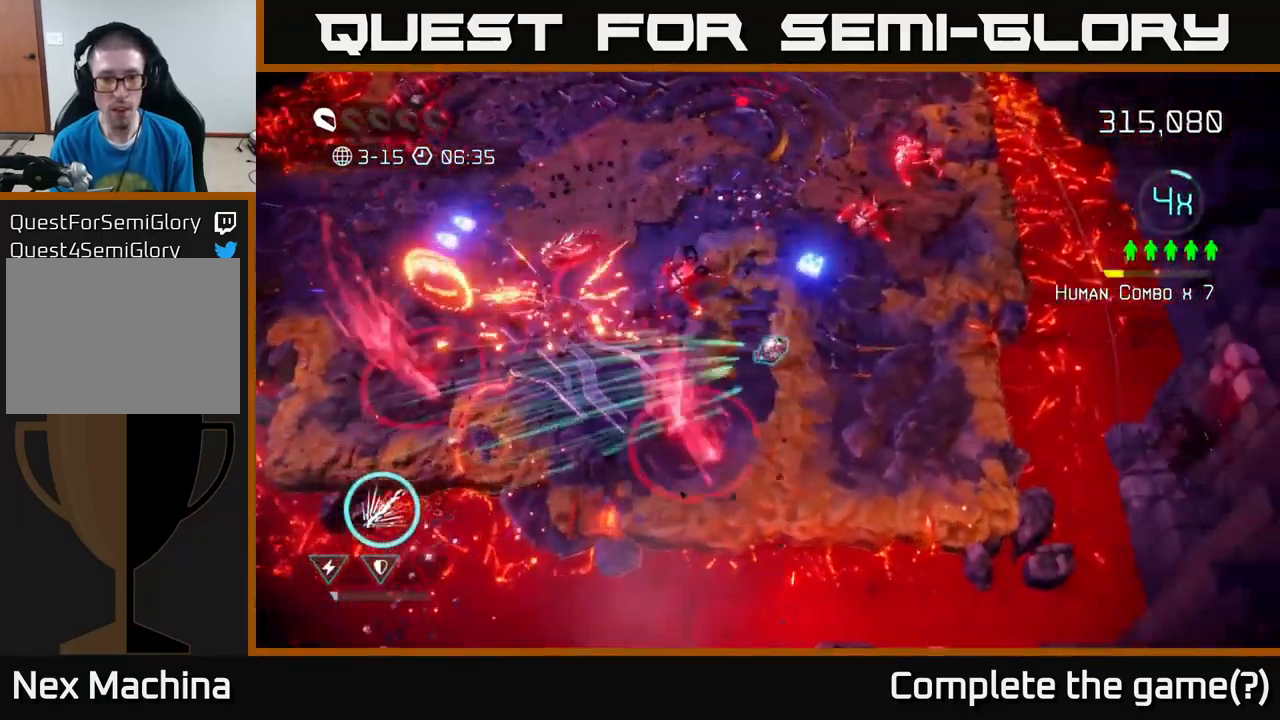
{"buttons": [], "left_stick": "up-right", "right_stick": "up", "events": [[17, "right_stick", "up"], [100, "left_stick", "up-right"]]}
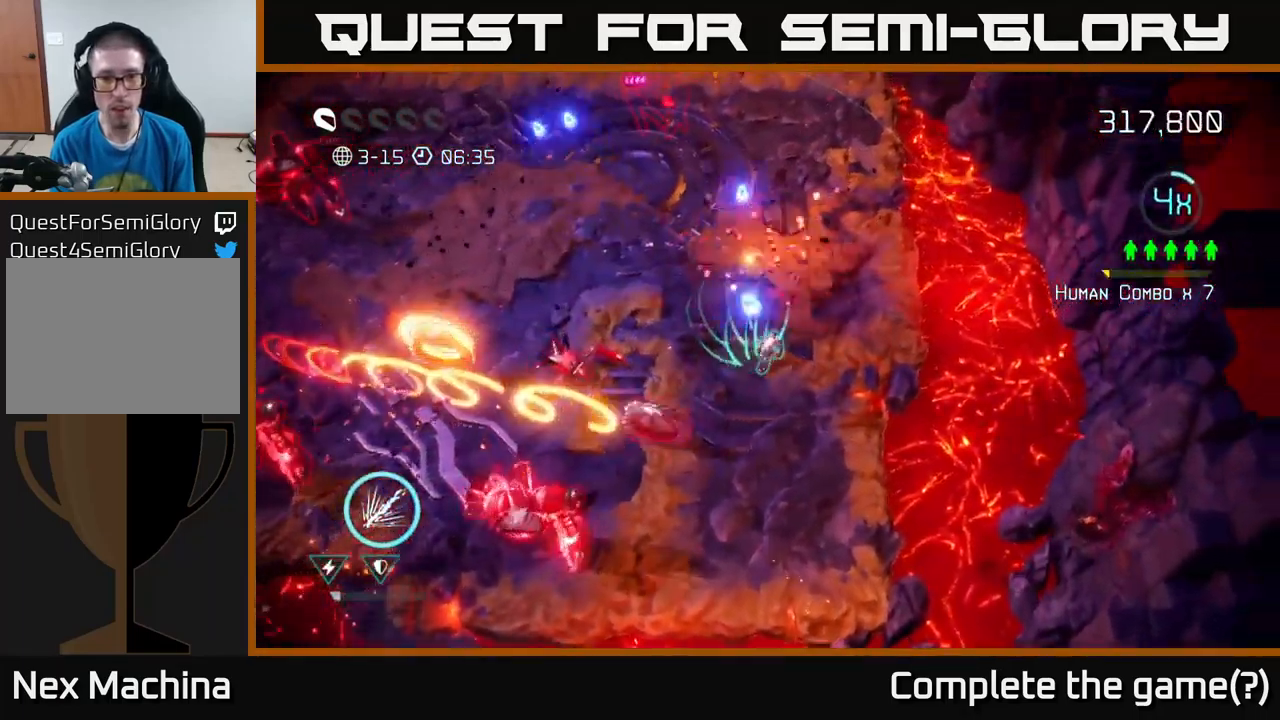
{"buttons": [], "left_stick": "up-left", "right_stick": "down-left", "events": [[250, "right_stick", "down-left"], [317, "left_stick", "up-left"]]}
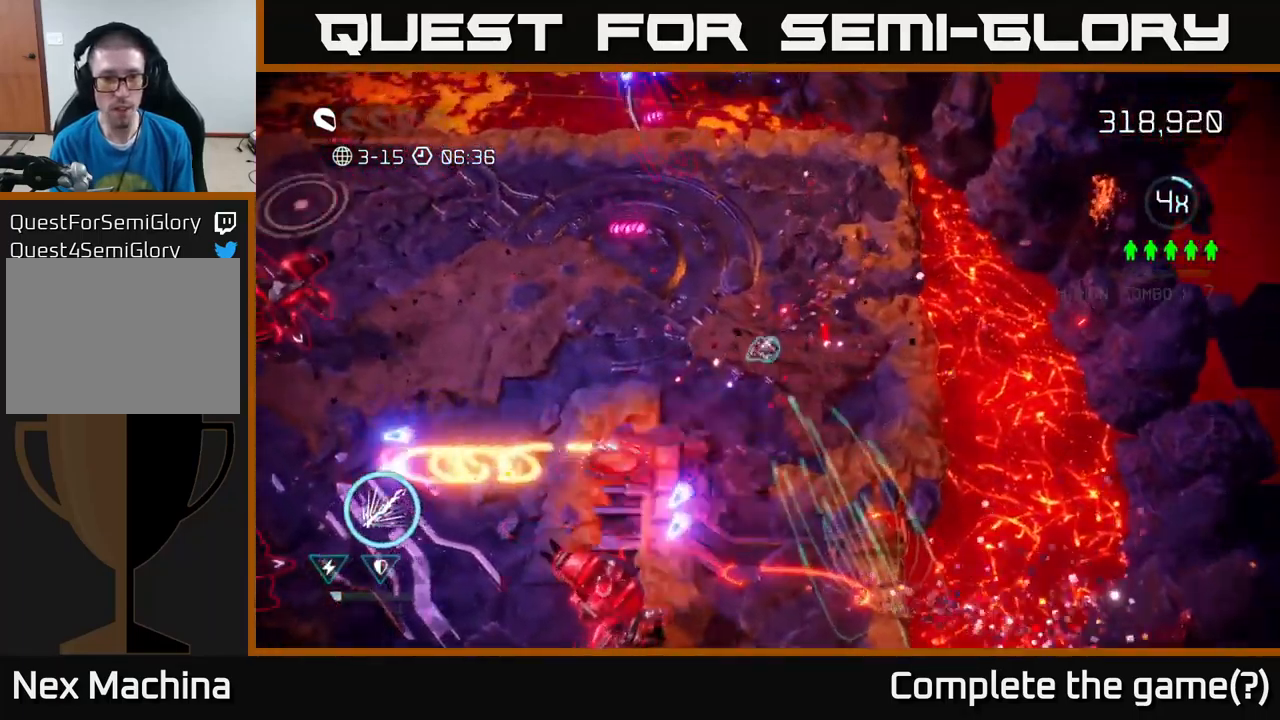
{"buttons": [], "left_stick": "up-left", "right_stick": "up", "events": [[150, "left_stick", "up"], [167, "right_stick", "up-left"], [400, "left_stick", "up-left"], [450, "right_stick", "up"]]}
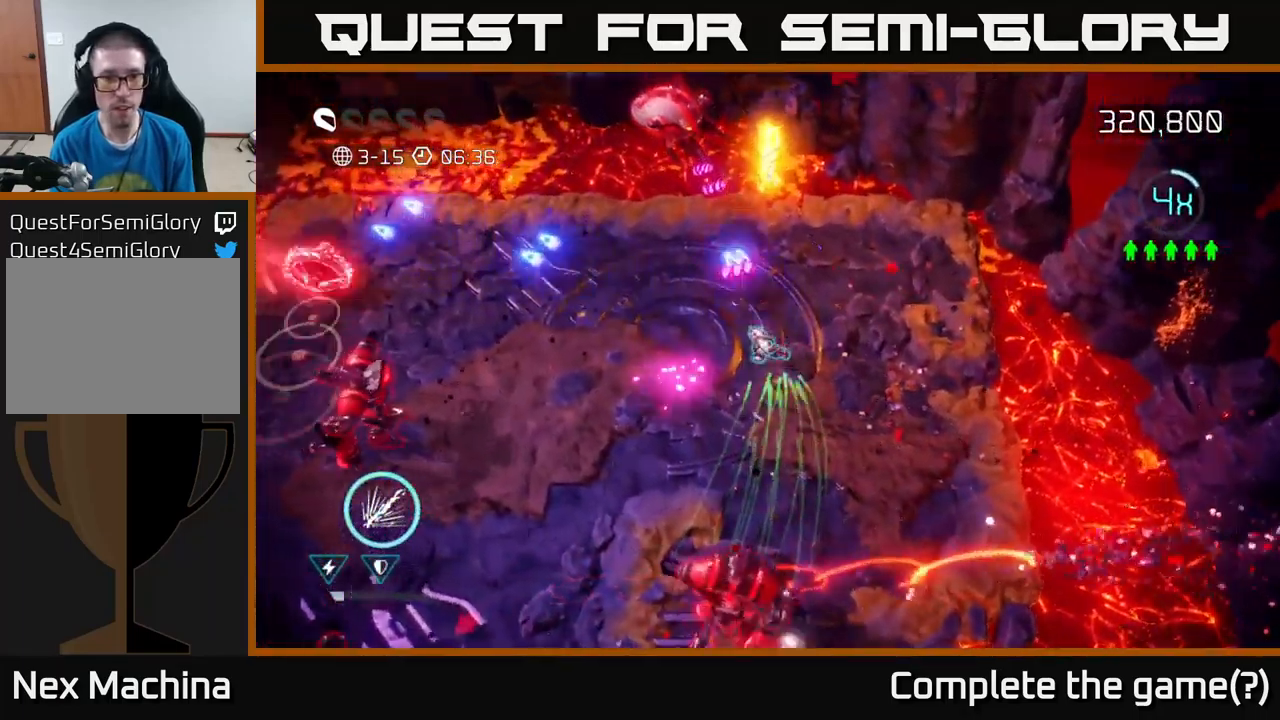
{"buttons": [], "left_stick": "up-left", "right_stick": "up", "events": [[33, "left_stick", "down-left"], [250, "left_stick", "up-left"]]}
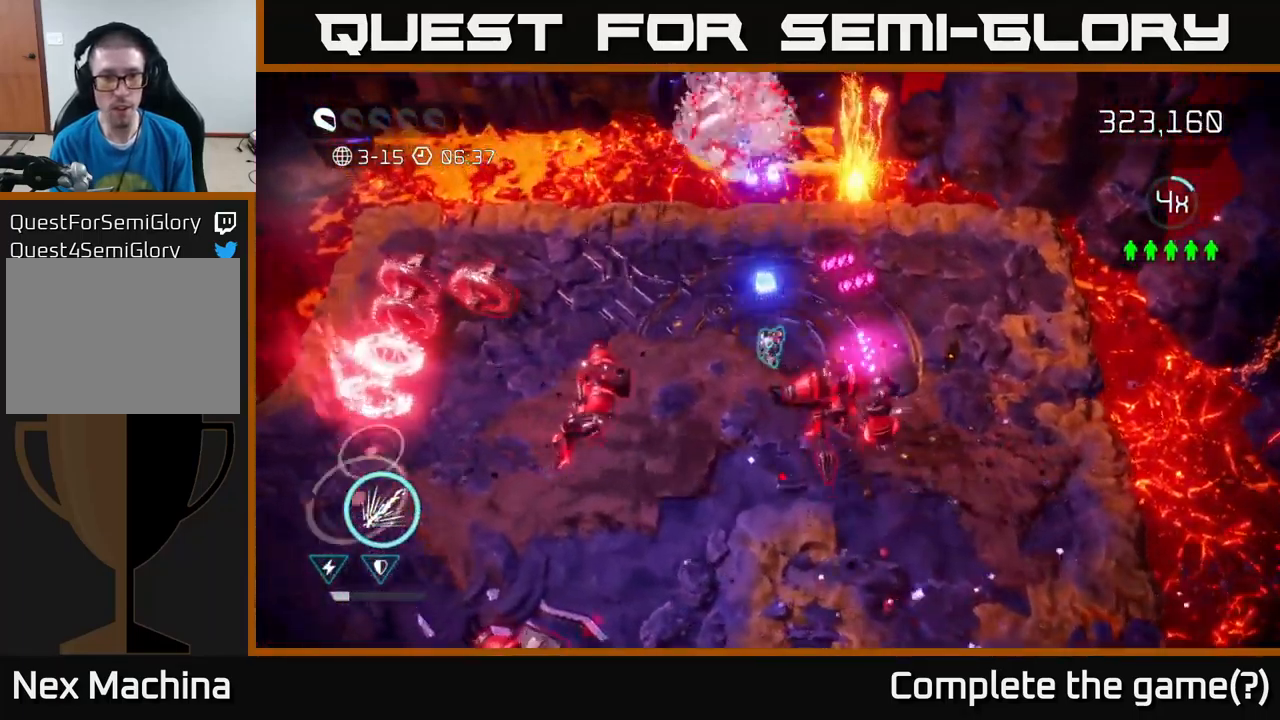
{"buttons": [], "left_stick": "up-left", "right_stick": "down", "events": [[283, "right_stick", "left"], [366, "right_stick", "down"]]}
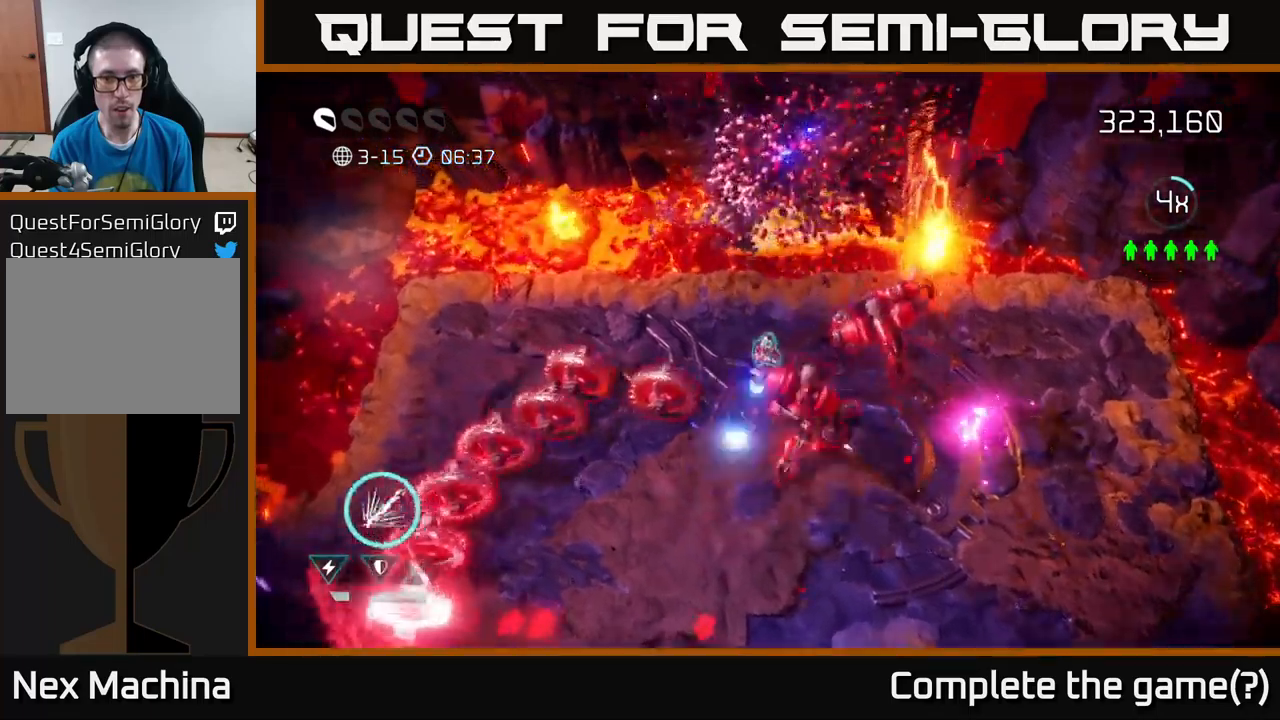
{"buttons": ["R2"], "left_stick": "up-left", "right_stick": "down", "events": [[17, "right_stick", "down-left"], [317, "R2", "down"], [384, "right_stick", "down"]]}
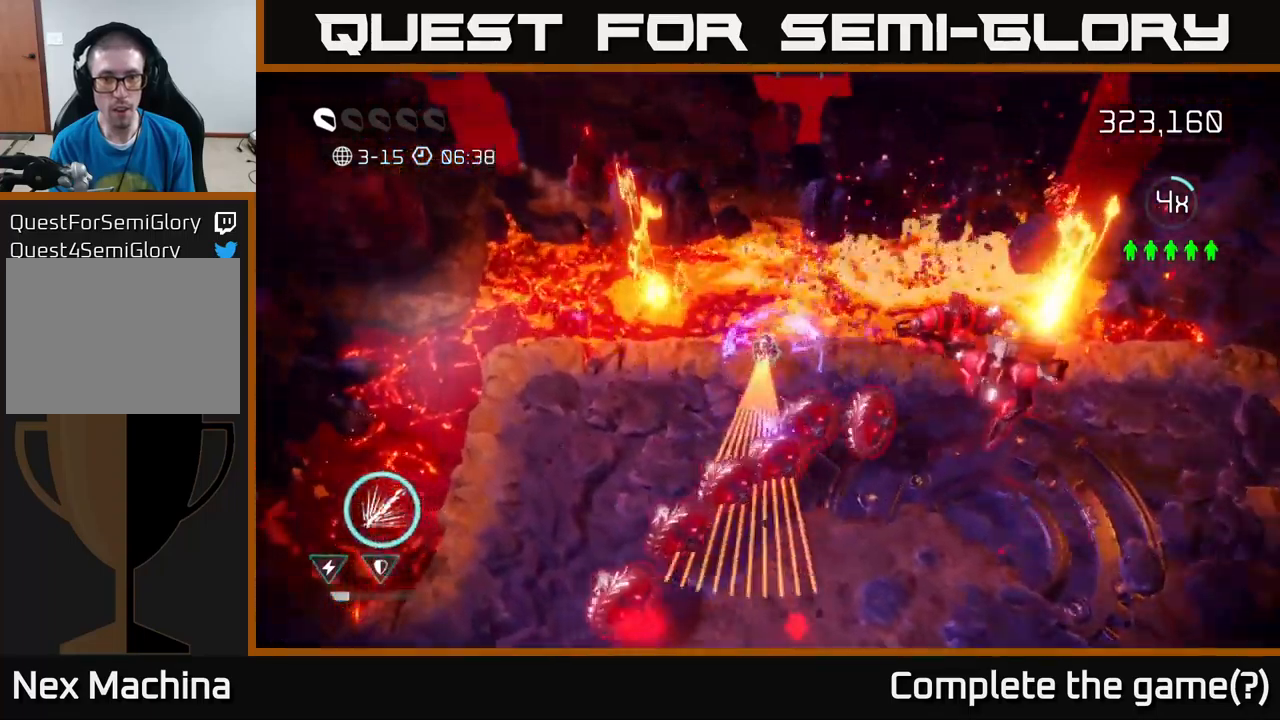
{"buttons": ["R2"], "left_stick": "down-left", "right_stick": "right", "events": [[184, "right_stick", "right"], [234, "left_stick", "down-left"]]}
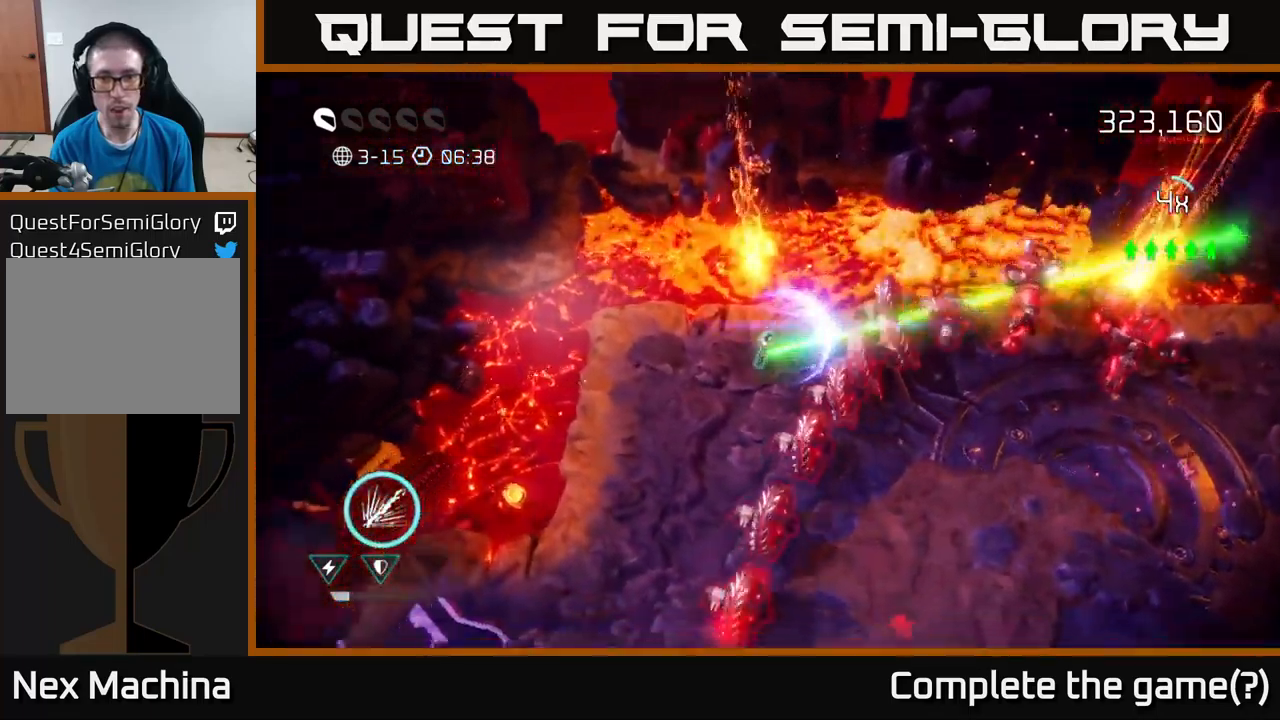
{"buttons": [], "left_stick": "down-left", "right_stick": "up-right", "events": [[184, "R2", "up"], [267, "right_stick", "up-right"]]}
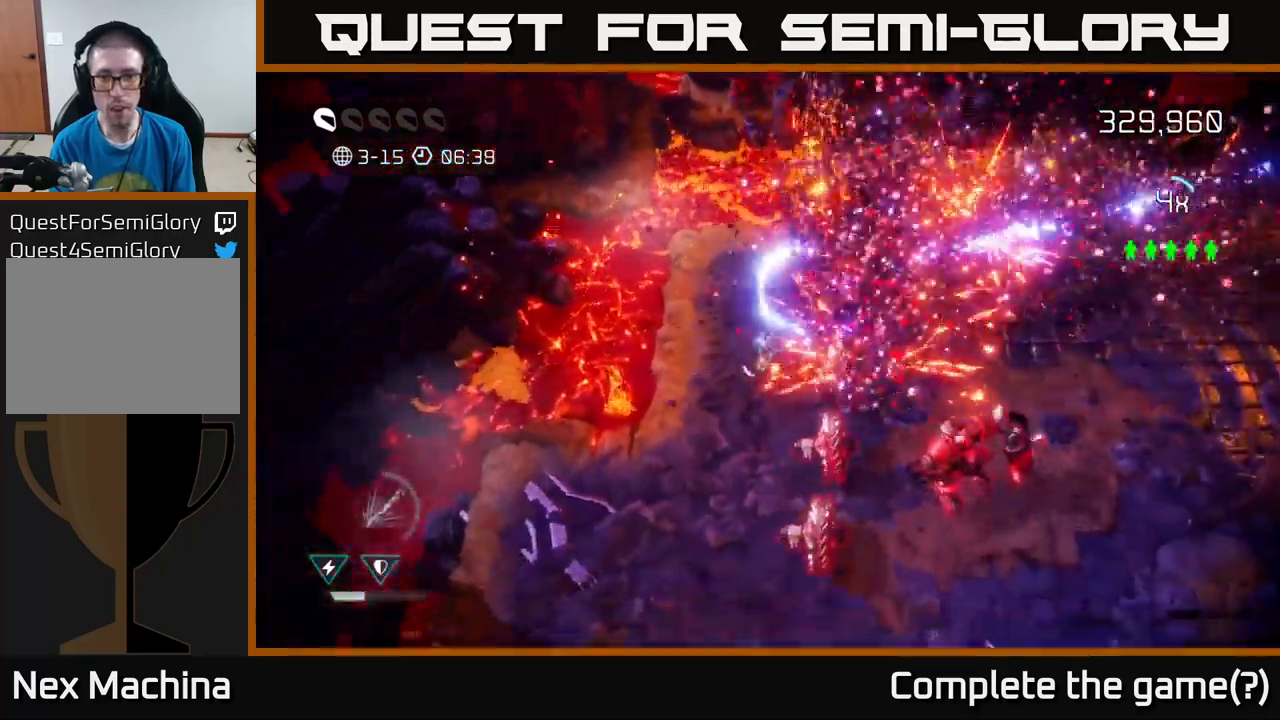
{"buttons": [], "left_stick": "down", "right_stick": "up-right", "events": [[150, "right_stick", "right"], [334, "right_stick", "up-right"], [350, "left_stick", "down"]]}
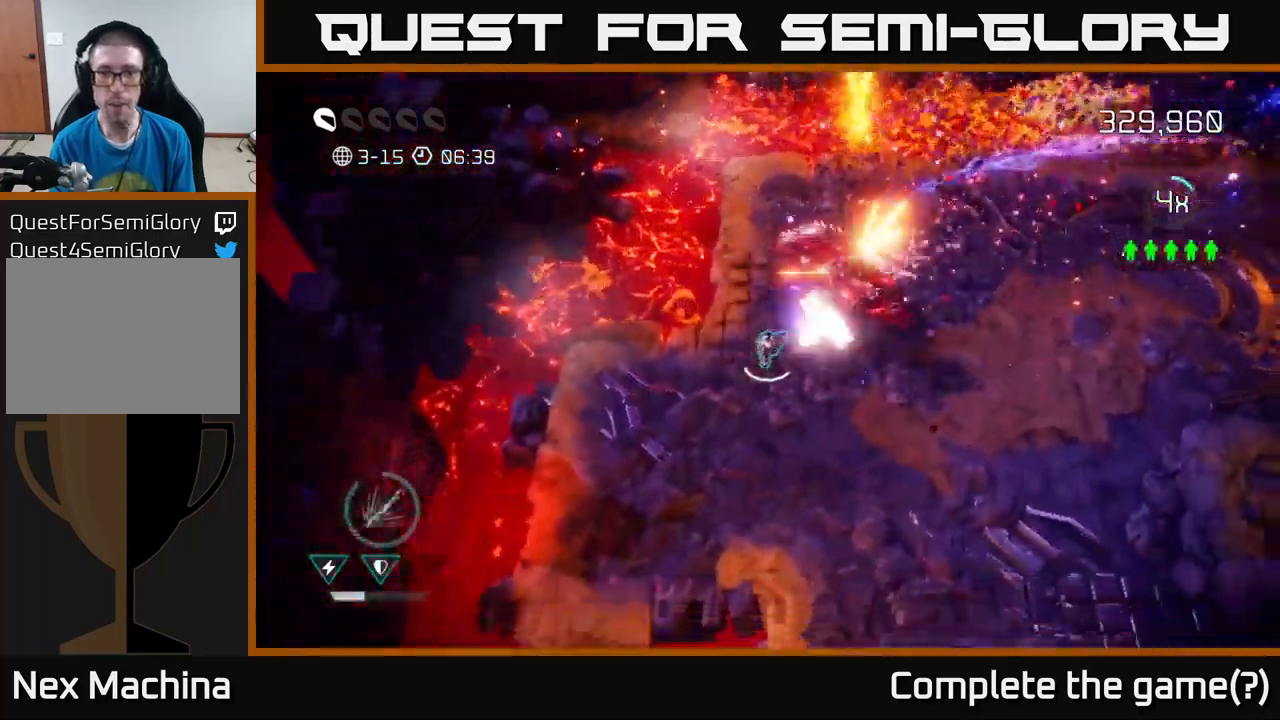
{"buttons": [], "left_stick": "right", "right_stick": "up-left", "events": [[84, "left_stick", "down-right"], [250, "right_stick", "up"], [417, "left_stick", "right"], [467, "right_stick", "up-left"]]}
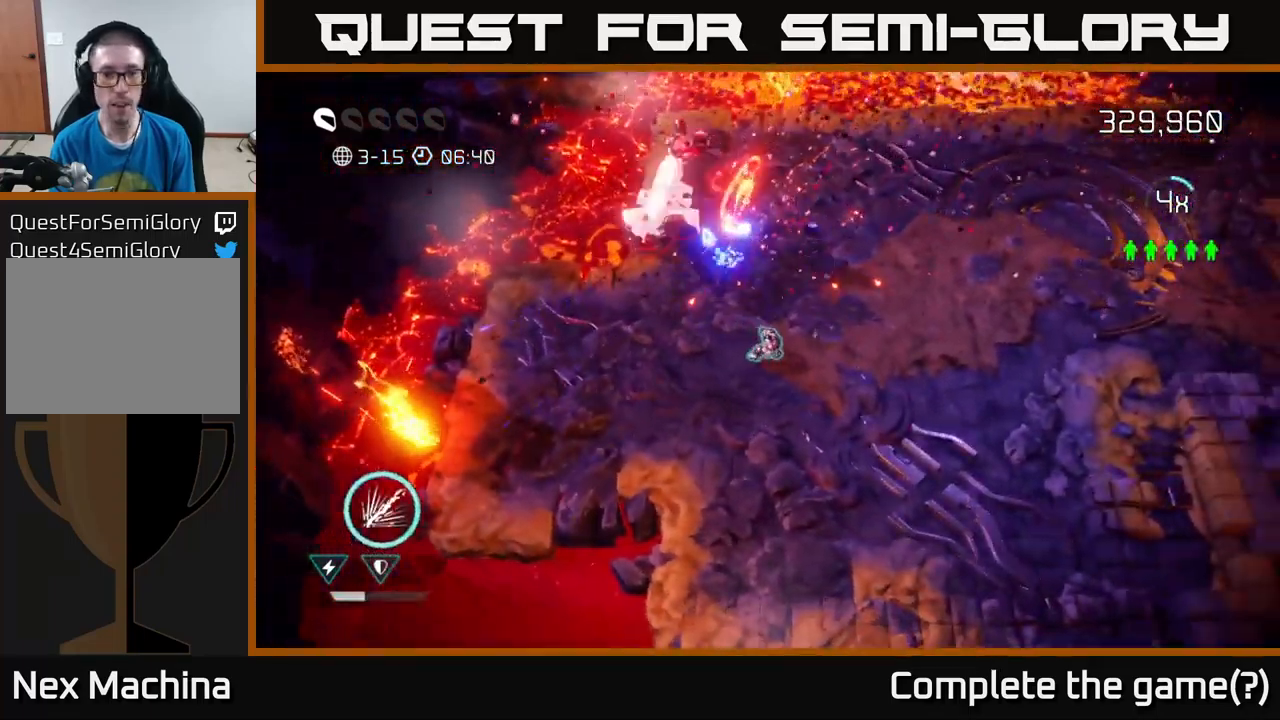
{"buttons": [], "left_stick": "right", "right_stick": "left", "events": [[450, "right_stick", "left"]]}
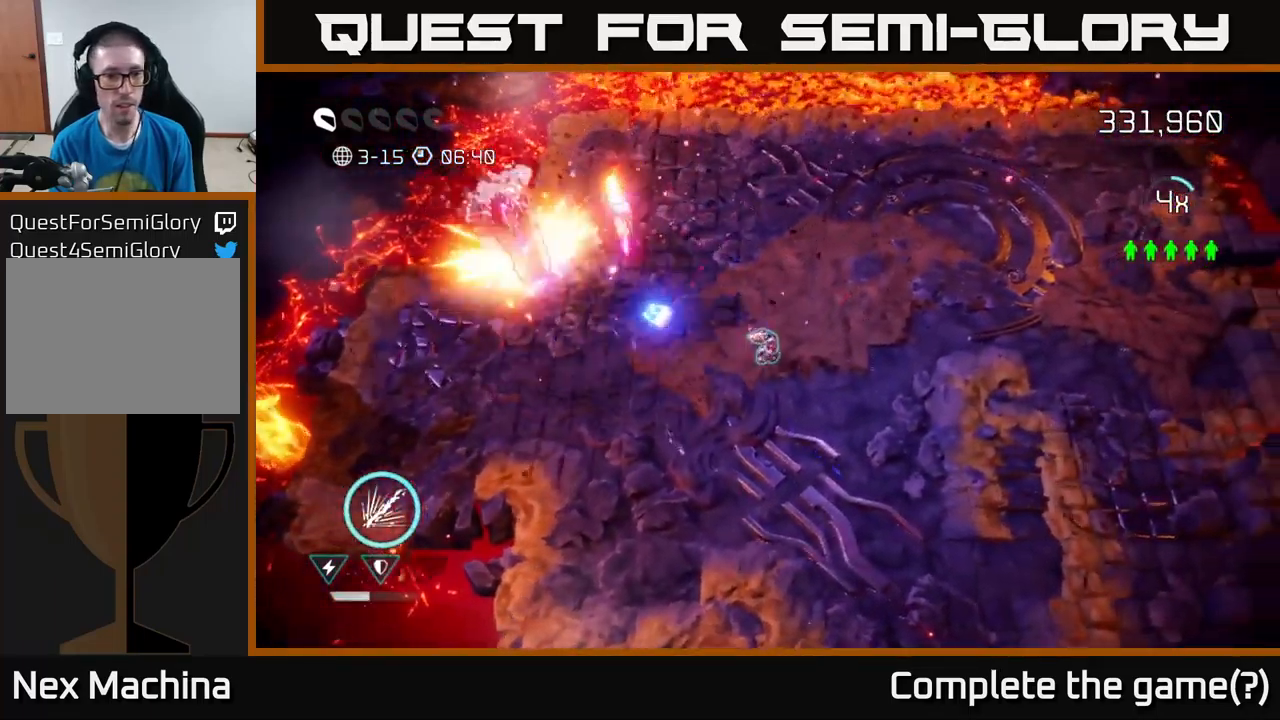
{"buttons": [], "left_stick": "up", "right_stick": "left", "events": [[67, "left_stick", "up"]]}
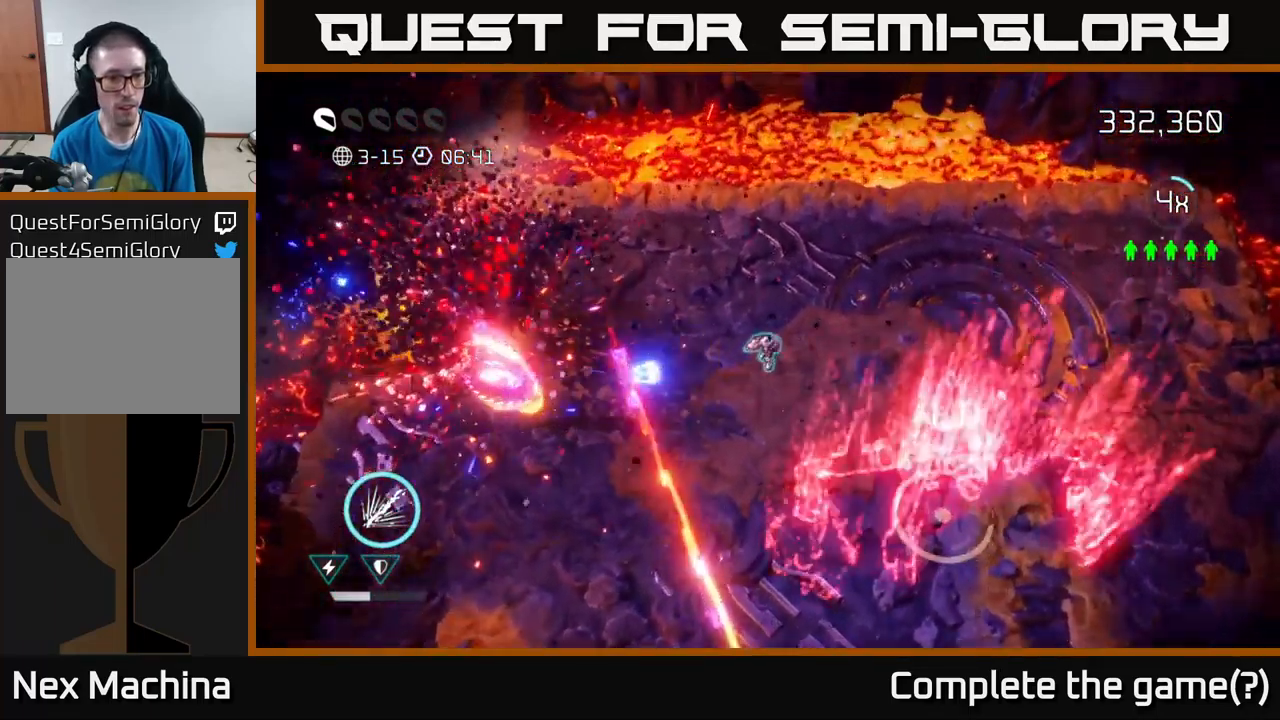
{"buttons": [], "left_stick": "up-right", "right_stick": "down", "events": [[67, "right_stick", "down-left"], [167, "left_stick", "down-right"], [167, "right_stick", "down"], [384, "left_stick", "up-right"]]}
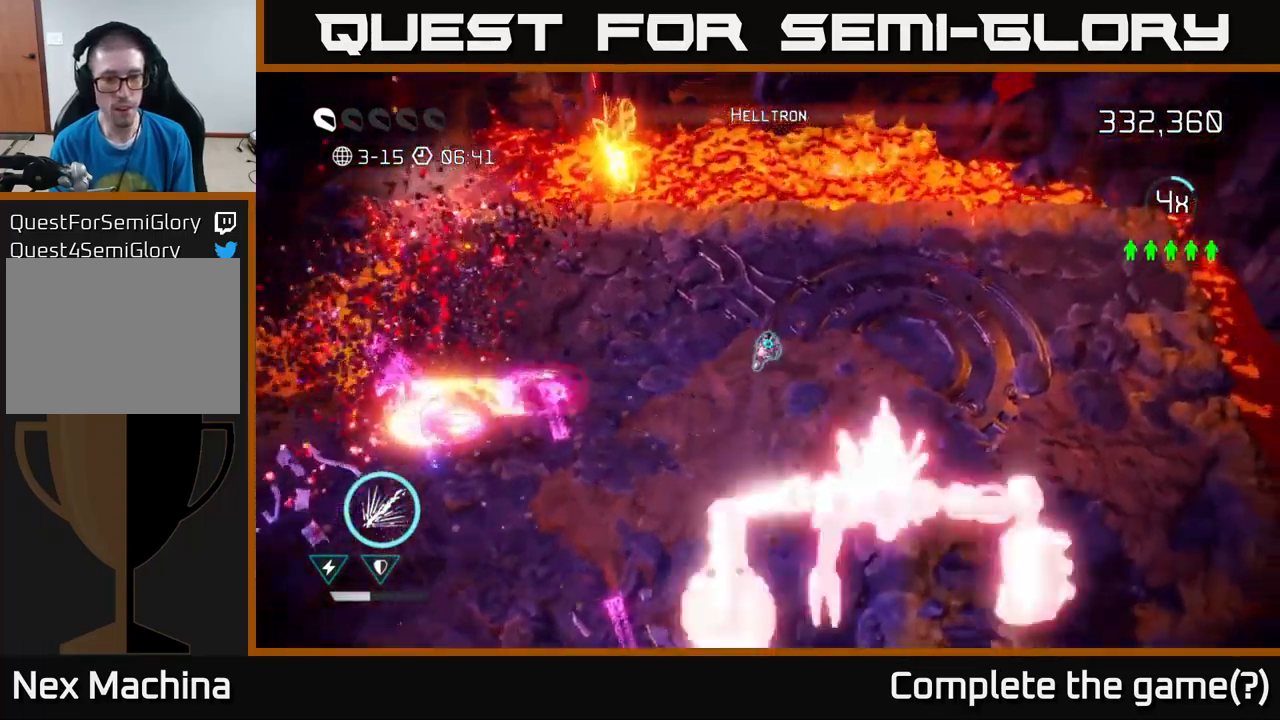
{"buttons": ["R2"], "left_stick": "up-left", "right_stick": "down", "events": [[67, "left_stick", "up"], [350, "left_stick", "up-left"], [400, "R2", "down"]]}
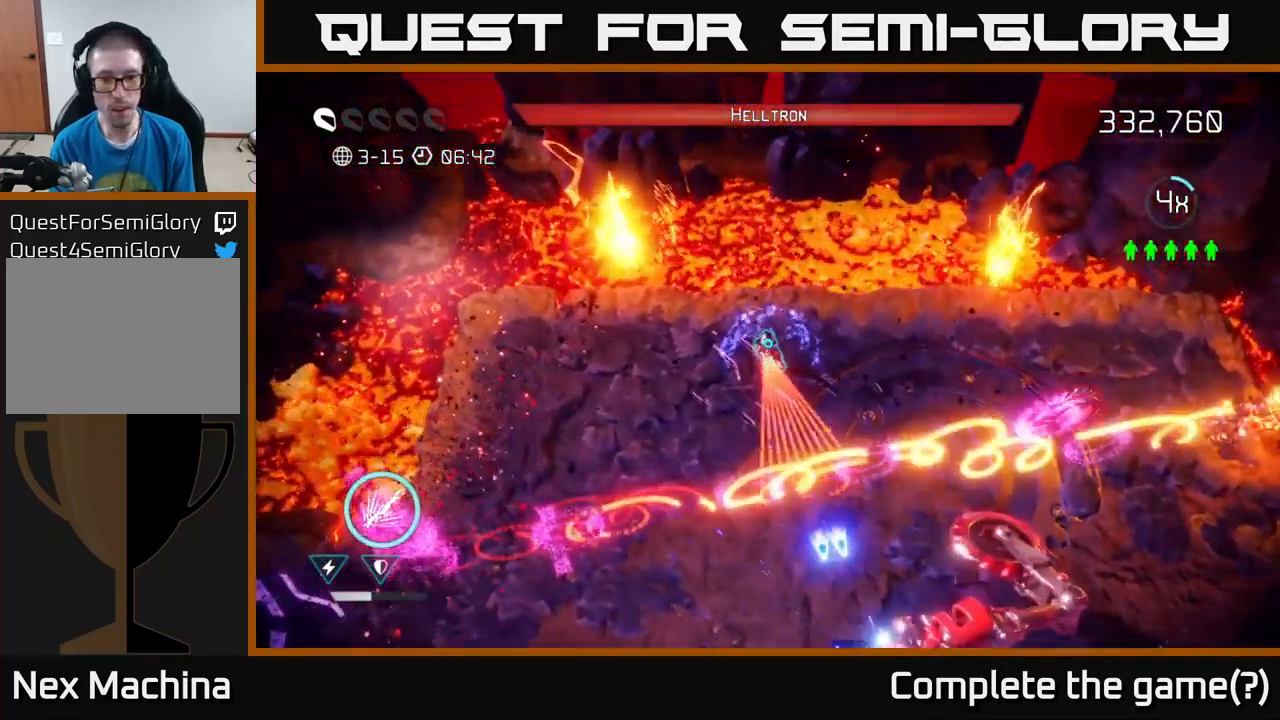
{"buttons": ["R2"], "left_stick": "center", "right_stick": "down-right", "events": [[100, "right_stick", "down-right"], [201, "left_stick", "down-left"], [367, "left_stick", "up-left"], [467, "left_stick", "center"]]}
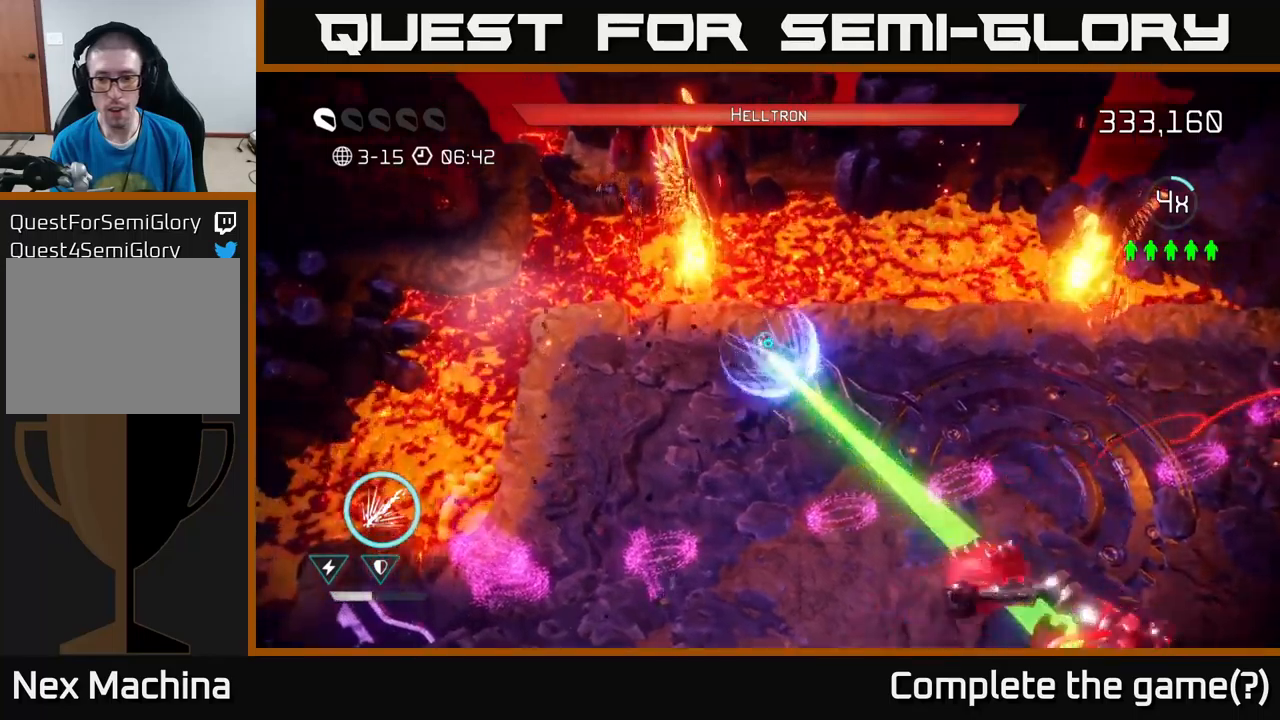
{"buttons": [], "left_stick": "down-left", "right_stick": "down-right", "events": [[16, "left_stick", "down-left"], [116, "R2", "up"]]}
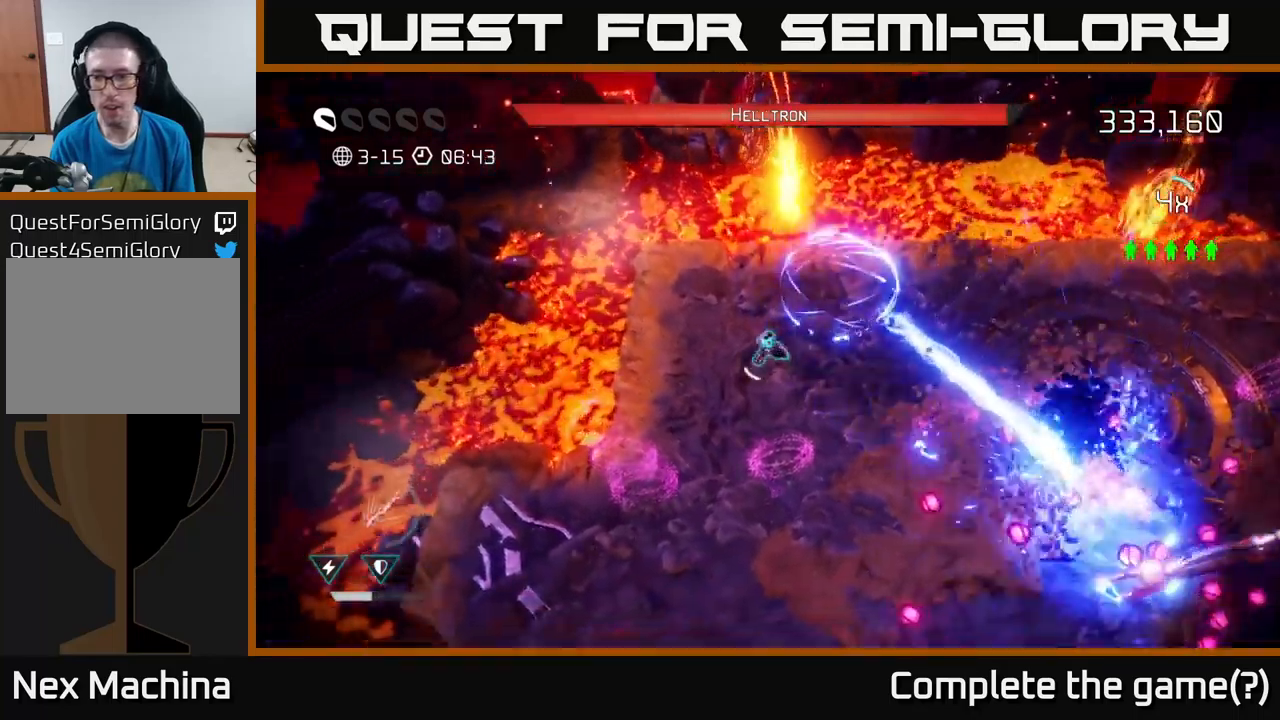
{"buttons": [], "left_stick": "down-right", "right_stick": "right", "events": [[150, "right_stick", "right"], [183, "left_stick", "down"], [483, "left_stick", "down-right"]]}
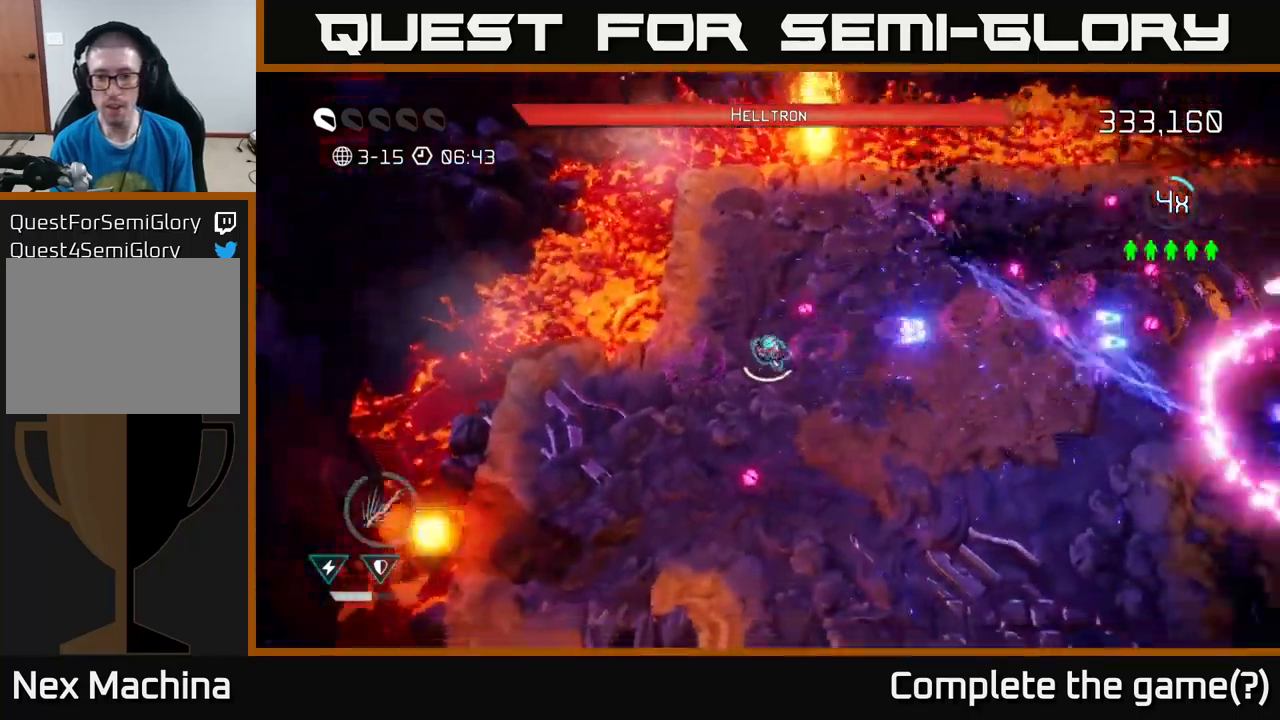
{"buttons": [], "left_stick": "down-right", "right_stick": "right", "events": []}
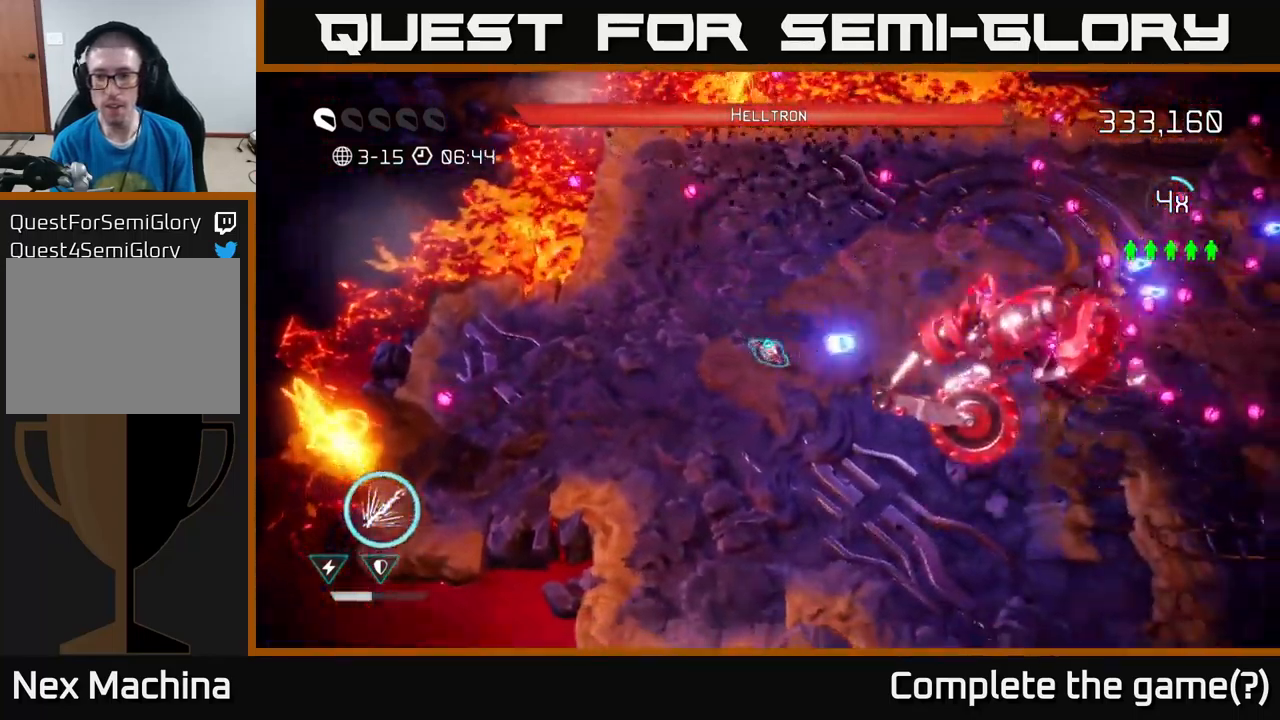
{"buttons": [], "left_stick": "right", "right_stick": "right", "events": [[150, "left_stick", "down-left"], [250, "L2", "down"], [266, "R3", "down"], [316, "R3", "up"], [316, "left_stick", "up-left"], [400, "L2", "up"], [400, "left_stick", "right"]]}
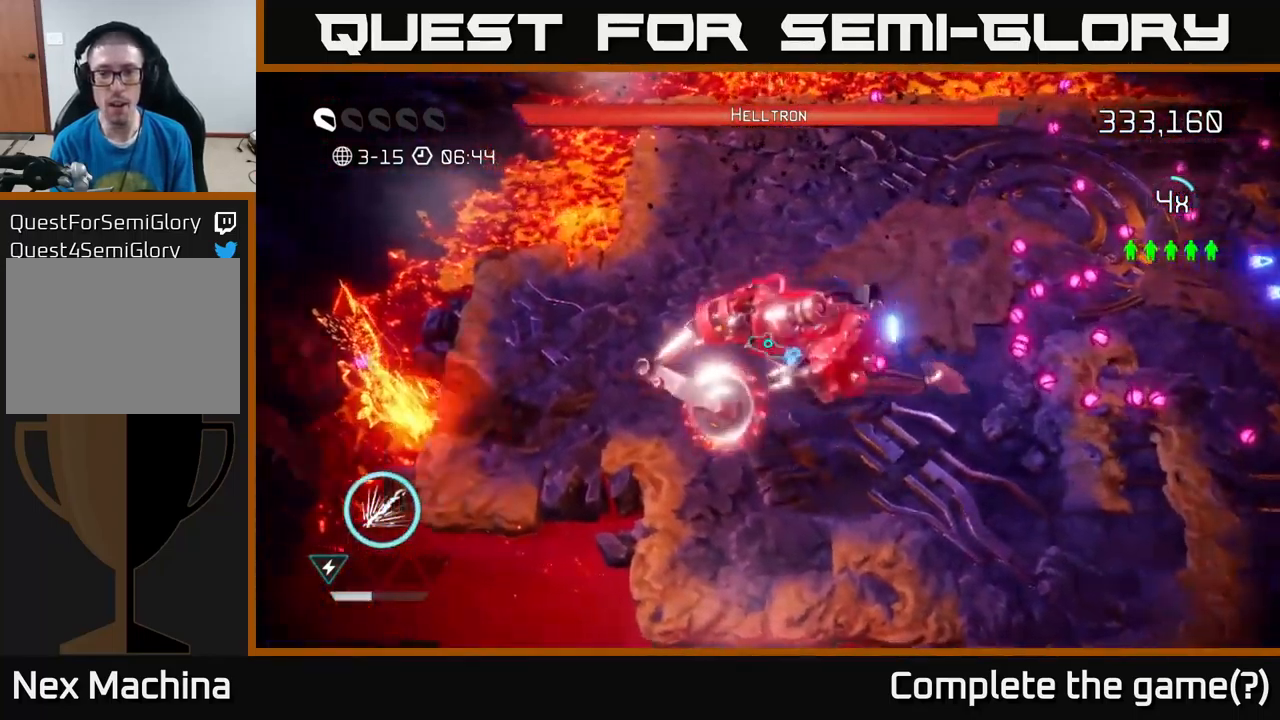
{"buttons": [], "left_stick": "up-right", "right_stick": "down", "events": [[83, "left_stick", "up-right"], [183, "right_stick", "center"], [250, "right_stick", "down"]]}
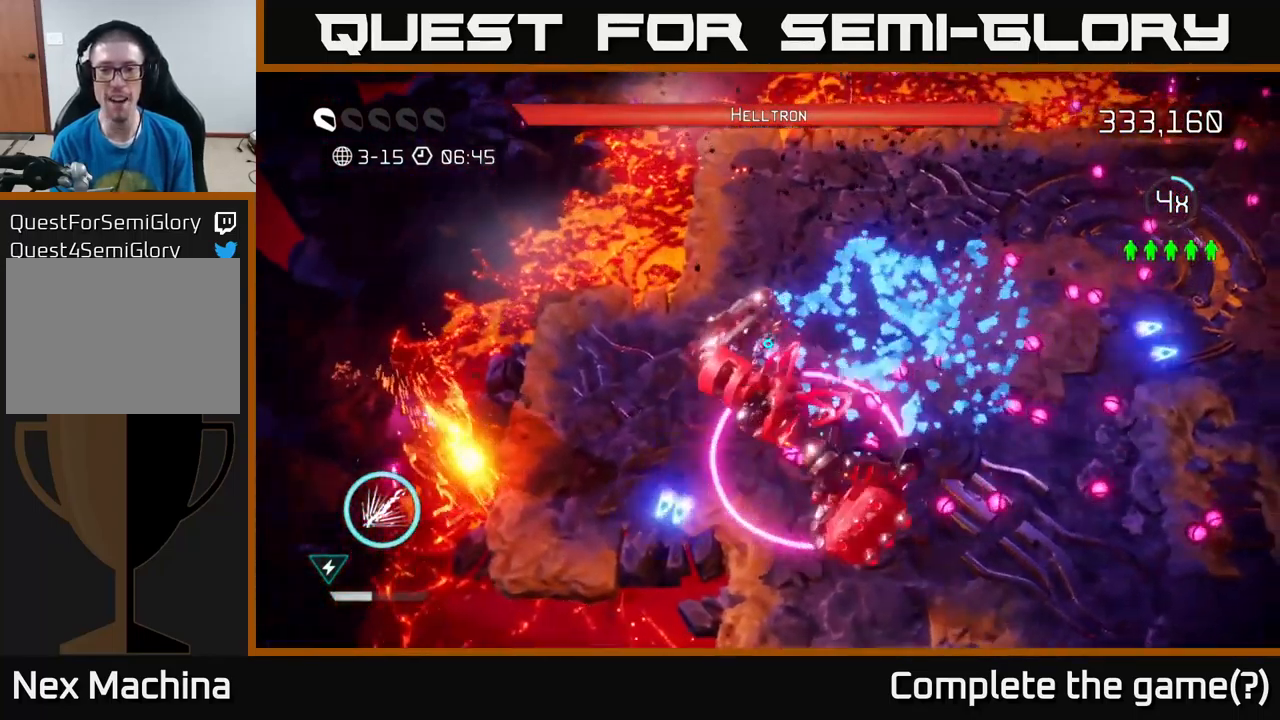
{"buttons": [], "left_stick": "right", "right_stick": "down-left", "events": [[250, "right_stick", "down-left"], [366, "left_stick", "right"]]}
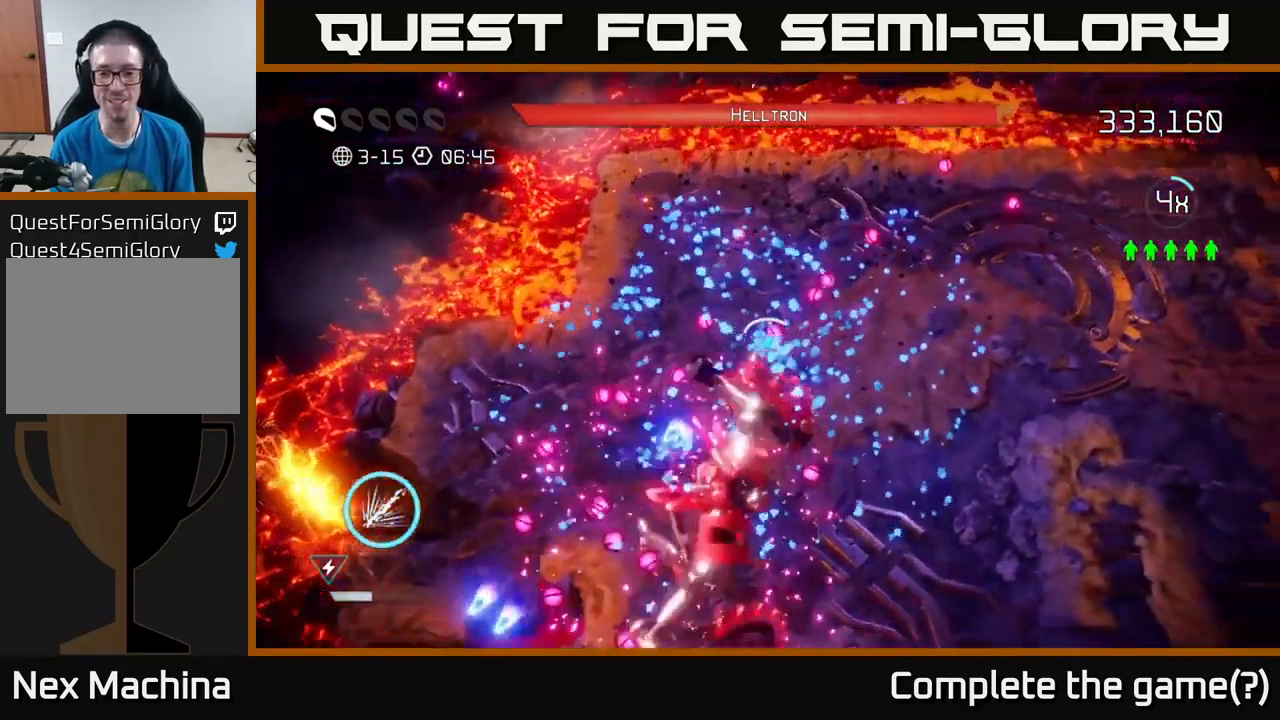
{"buttons": [], "left_stick": "right", "right_stick": "down", "events": [[450, "right_stick", "down"]]}
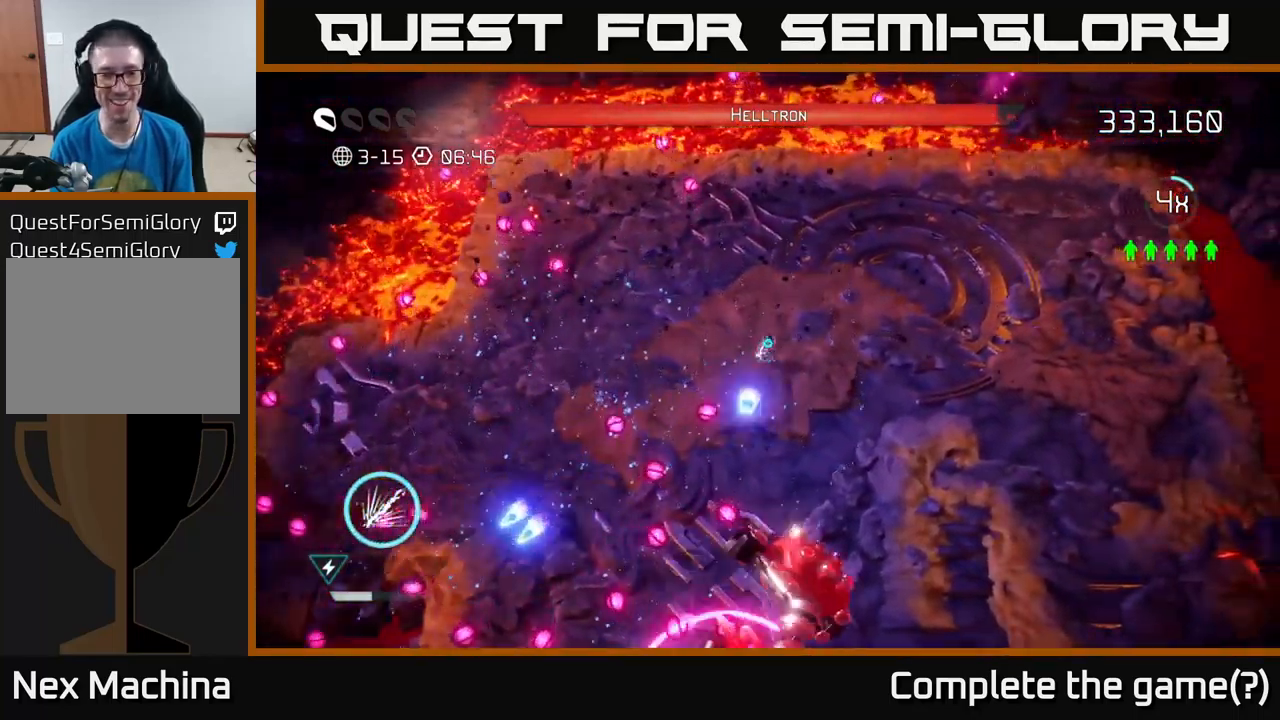
{"buttons": ["R2"], "left_stick": "up", "right_stick": "down", "events": [[50, "R2", "down"], [100, "left_stick", "up-right"], [366, "left_stick", "up"]]}
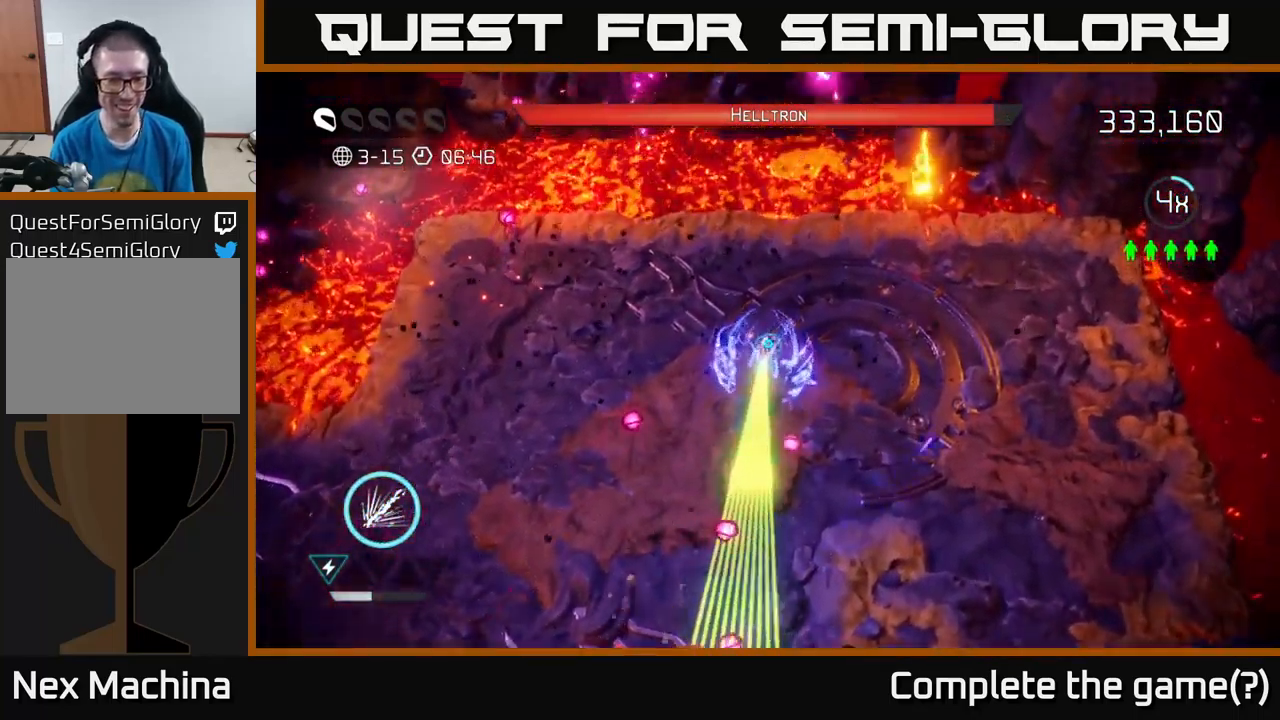
{"buttons": [], "left_stick": "up-left", "right_stick": "down", "events": [[183, "left_stick", "left"], [283, "R2", "up"], [366, "left_stick", "up-left"]]}
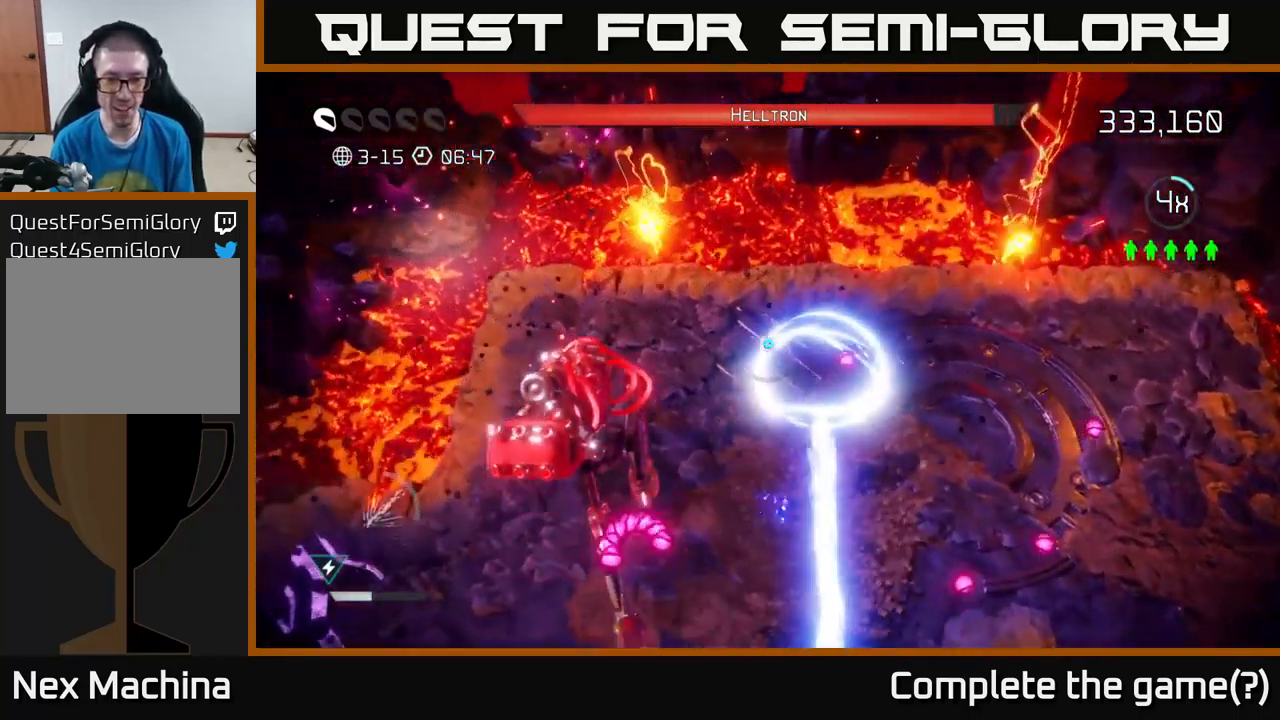
{"buttons": [], "left_stick": "down", "right_stick": "left", "events": [[66, "left_stick", "right"], [83, "L2", "down"], [216, "left_stick", "down-right"], [216, "right_stick", "down-left"], [267, "L2", "up"], [317, "left_stick", "down"], [317, "right_stick", "left"]]}
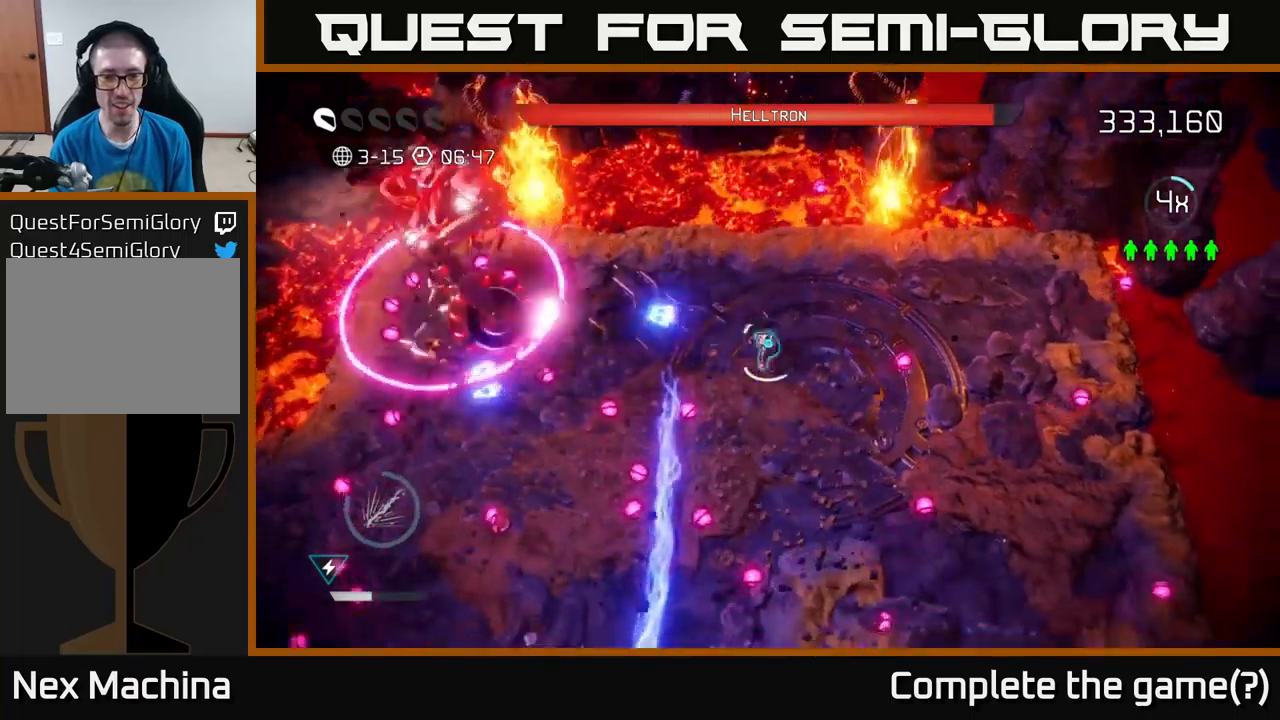
{"buttons": [], "left_stick": "right", "right_stick": "up-left", "events": [[33, "right_stick", "up-left"], [283, "left_stick", "down-right"], [433, "left_stick", "right"]]}